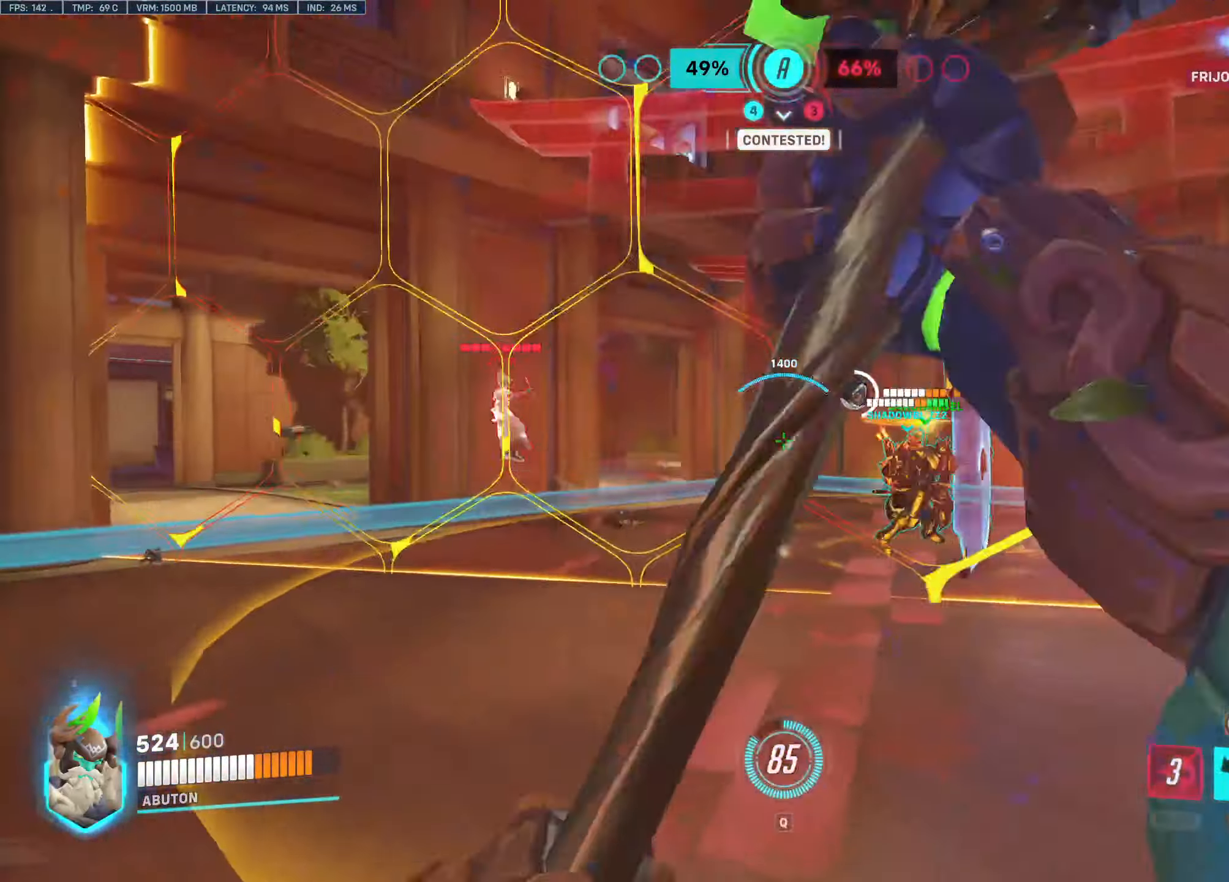
Gameplay with keyboard and mouse; each line is a JSON object with the keys and mouse buttons held at the frame after it. "events" lists presses ("down") and releases ("up") of "1", "2", "3", "4", "5", "a", "alt", "c", "caps_lock", "ctrl", "d", "e", "f", "g", "q", "r", "s", "shift", "space", "t", "tab", "v", "w", "x", "z", "mouse_left", "mouse_wheel" and "mouse_right" between this image and that frame as [ms after this image, input, new state], when the widget could be followed in between. "mouse_left", "mouse_wheel", "mouse_right" = the "left", "wheel", "right" buttons of the "mouse" list. No other keys are recorded. "wheel" means that the mouse wheel is clicked or scrolled. Not read: mouse_move.
{"keys": ["e", "w"], "mouse": ["left"], "events": [[200, "space", "down"], [300, "space", "up"], [400, "e", "down"]]}
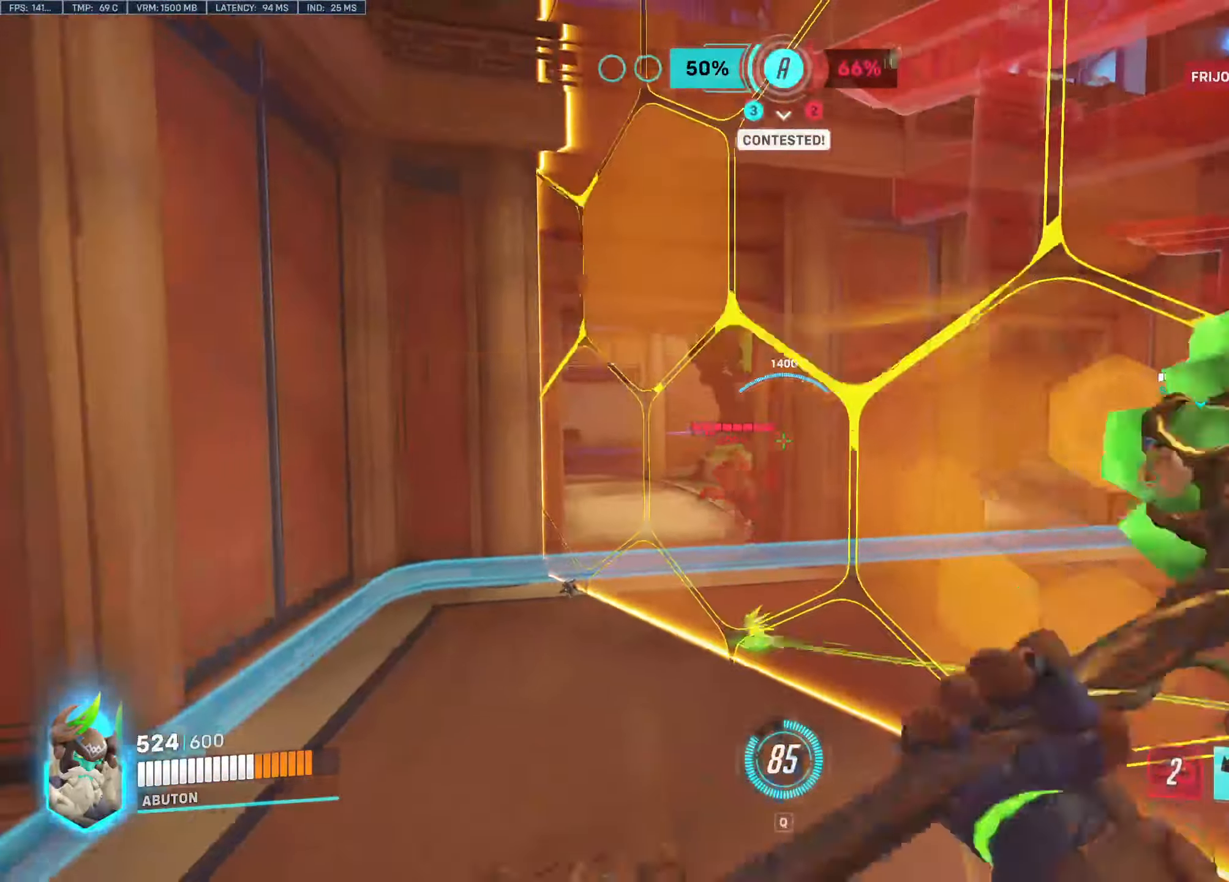
{"keys": ["w"], "mouse": ["left"], "events": [[33, "e", "up"]]}
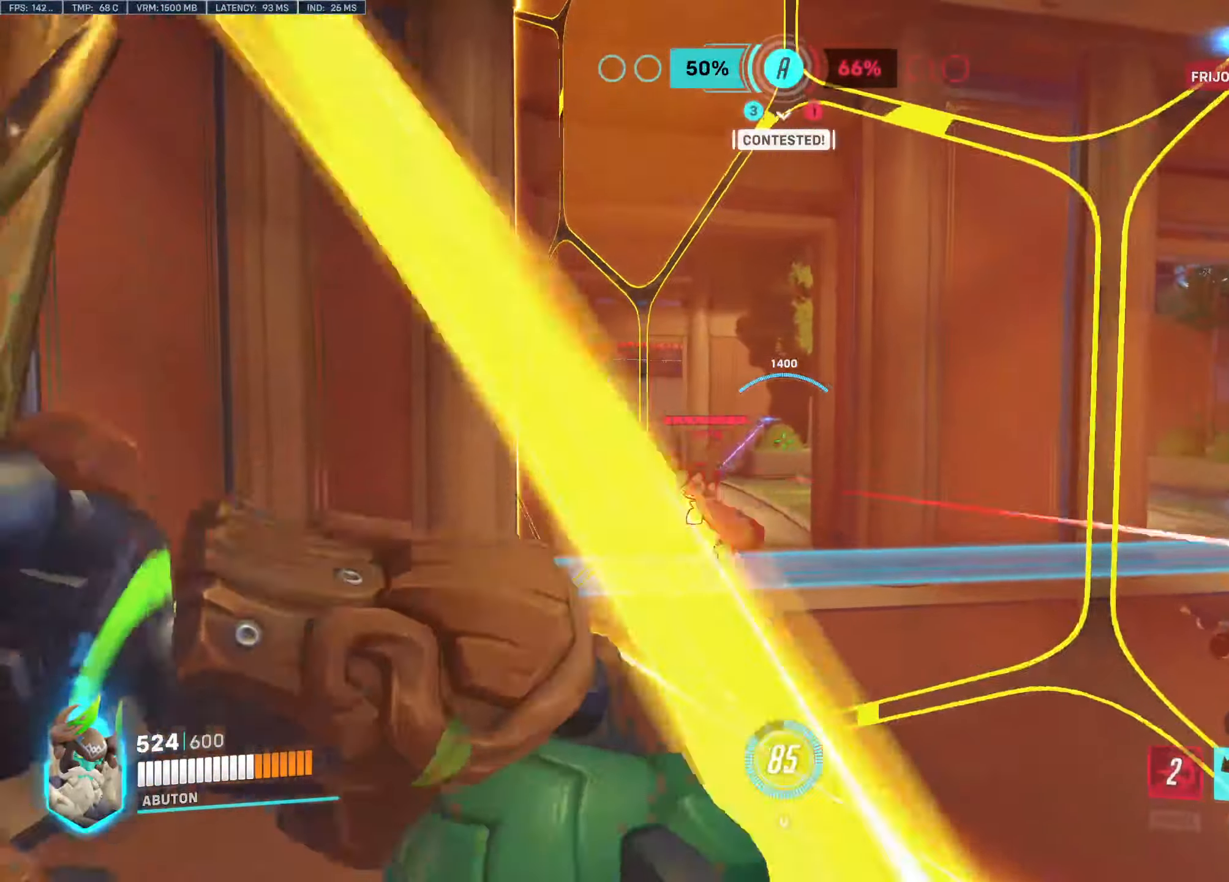
{"keys": ["w"], "mouse": ["left"], "events": []}
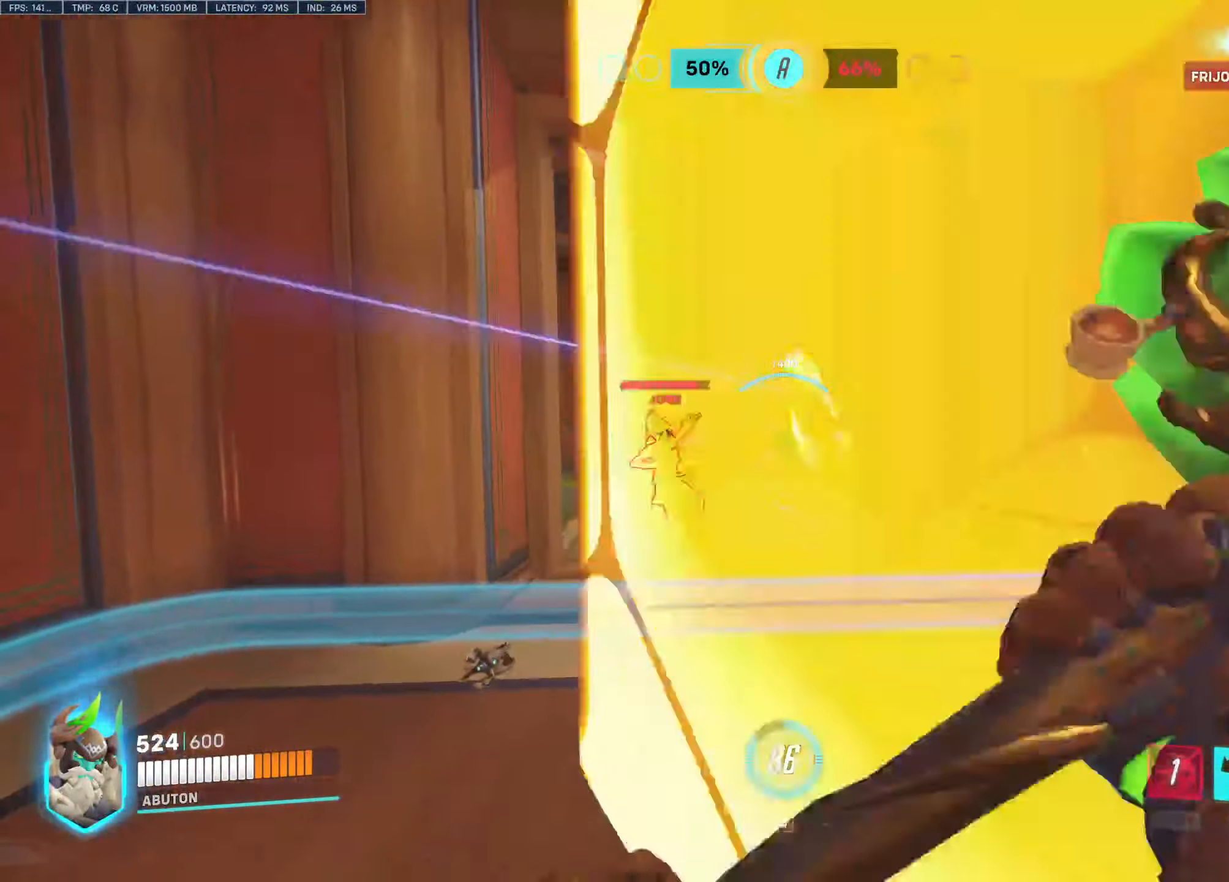
{"keys": ["a", "w"], "mouse": ["left"], "events": [[433, "a", "down"]]}
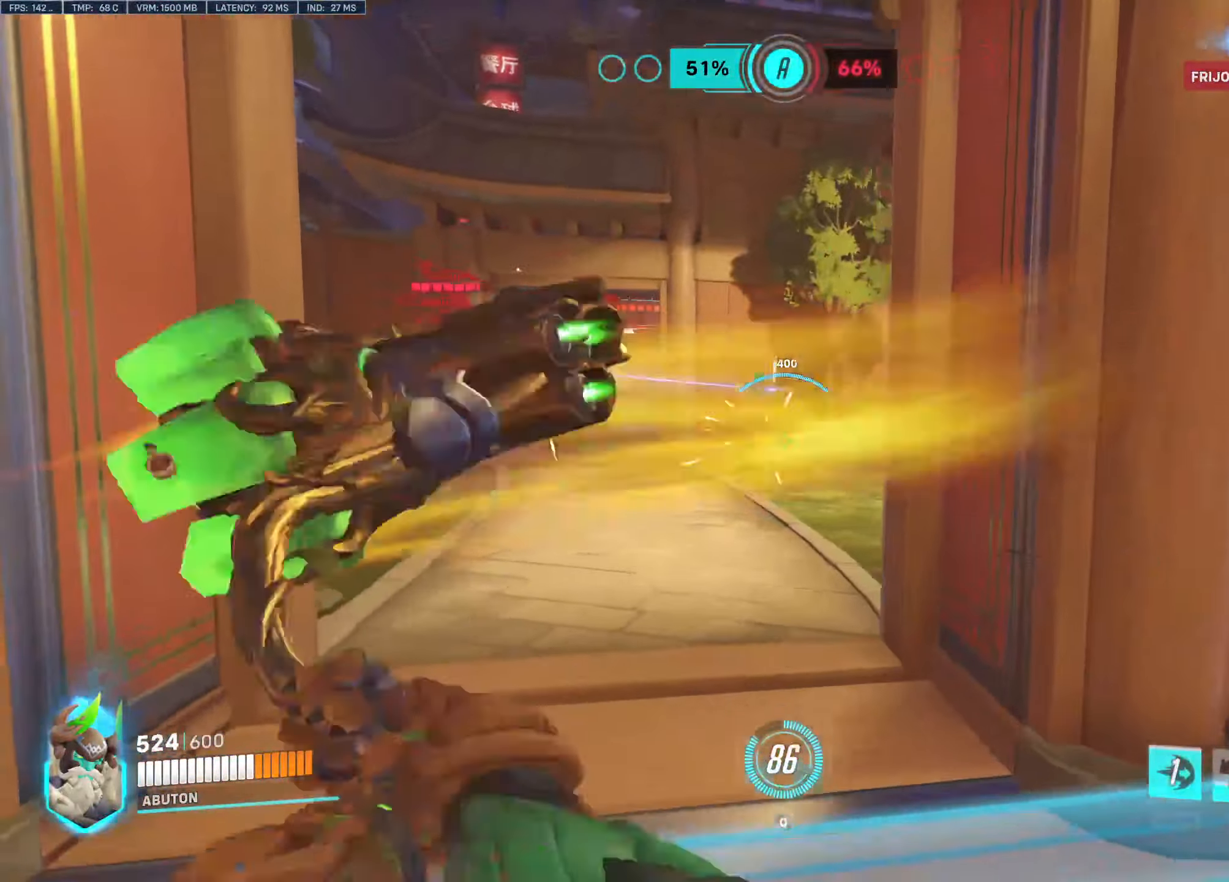
{"keys": ["w"], "mouse": ["left"], "events": [[183, "a", "up"]]}
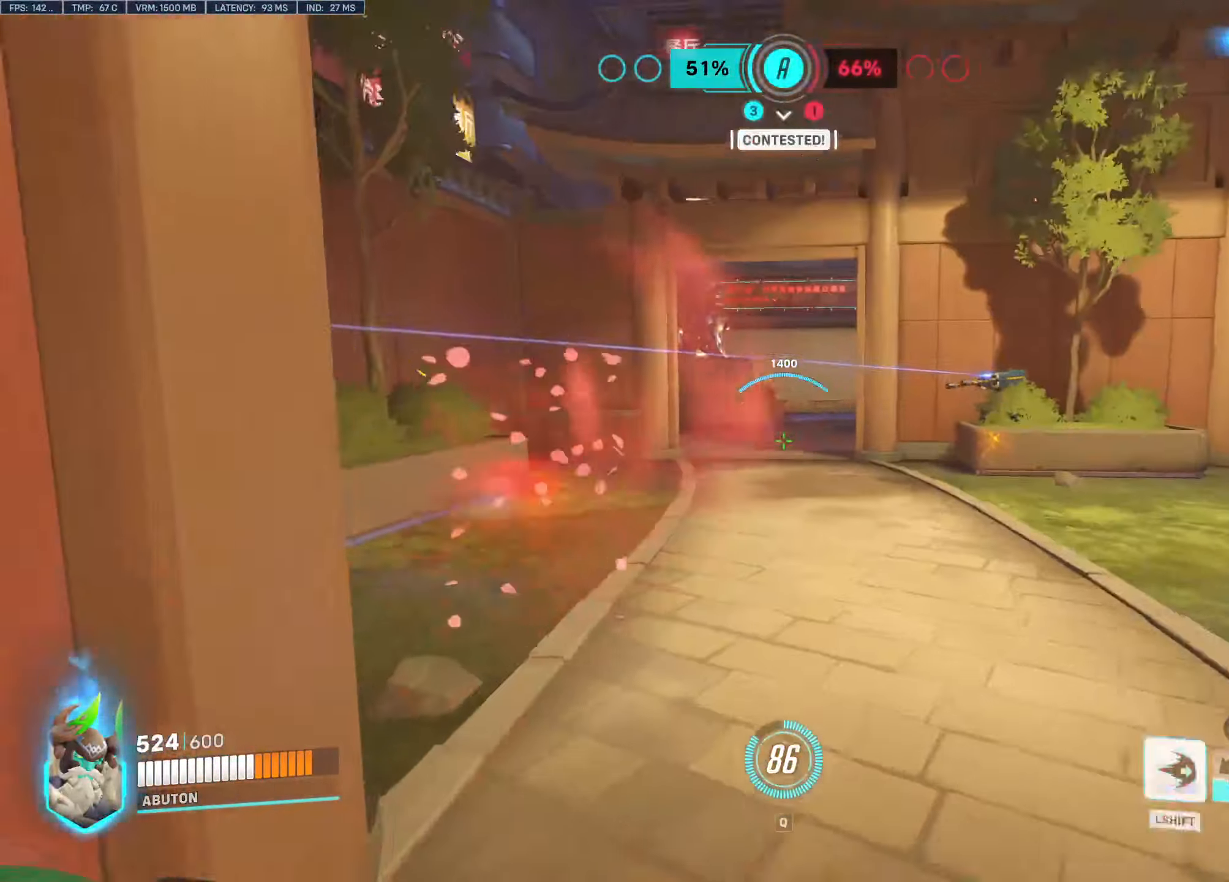
{"keys": ["d", "w"], "mouse": ["left"], "events": [[383, "d", "down"]]}
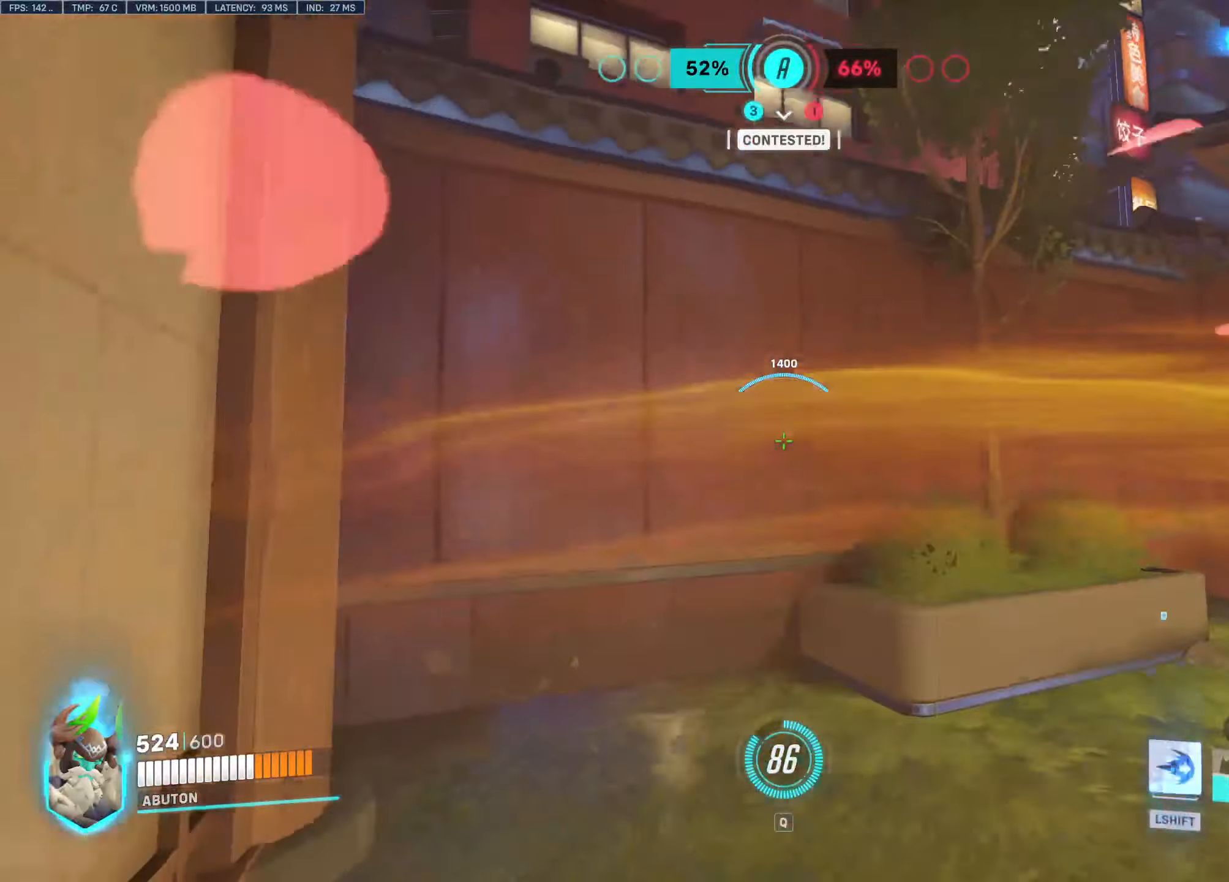
{"keys": ["w"], "mouse": ["left"], "events": [[17, "a", "down"], [17, "d", "up"], [67, "w", "up"], [200, "w", "down"], [250, "a", "up"], [350, "d", "down"], [483, "d", "up"]]}
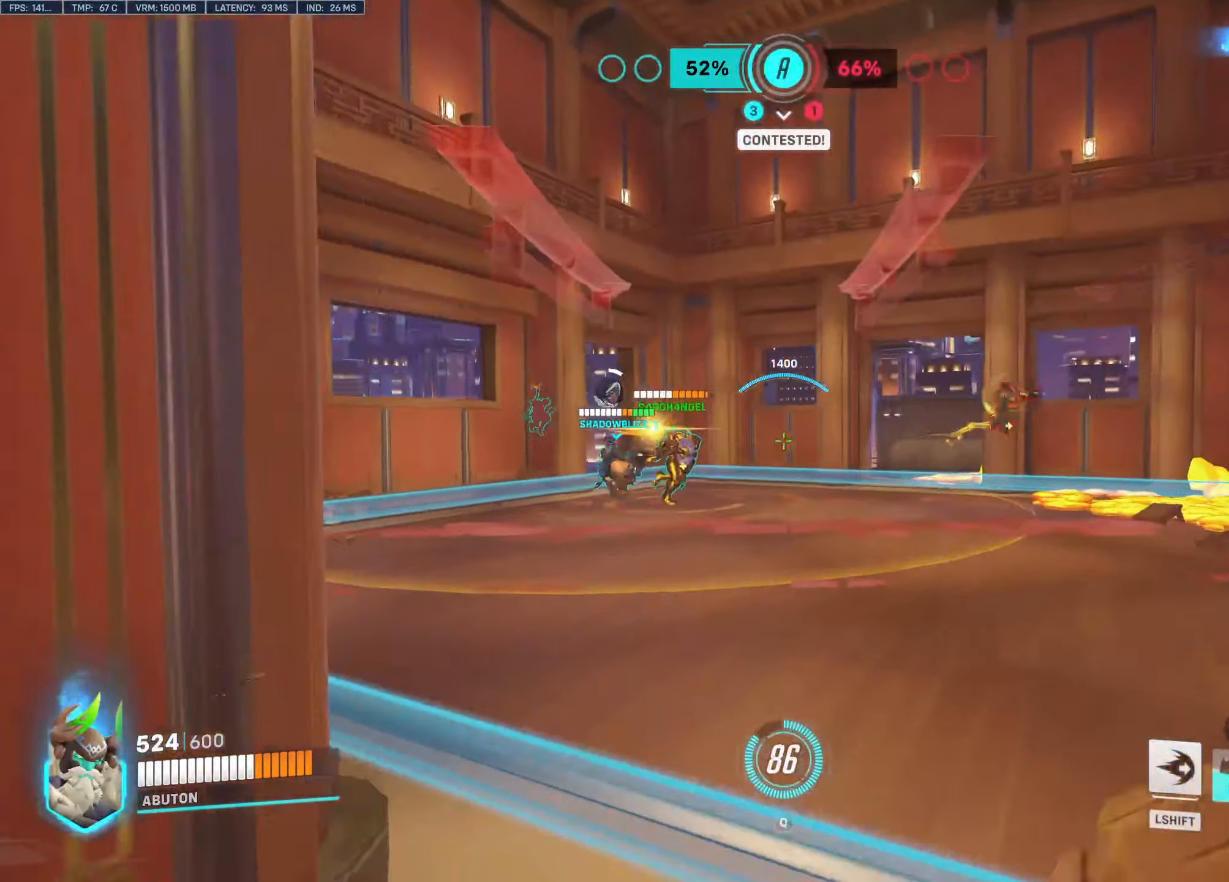
{"keys": ["a"], "mouse": ["left"], "events": [[33, "shift", "down"], [133, "shift", "up"], [183, "w", "up"], [417, "a", "down"]]}
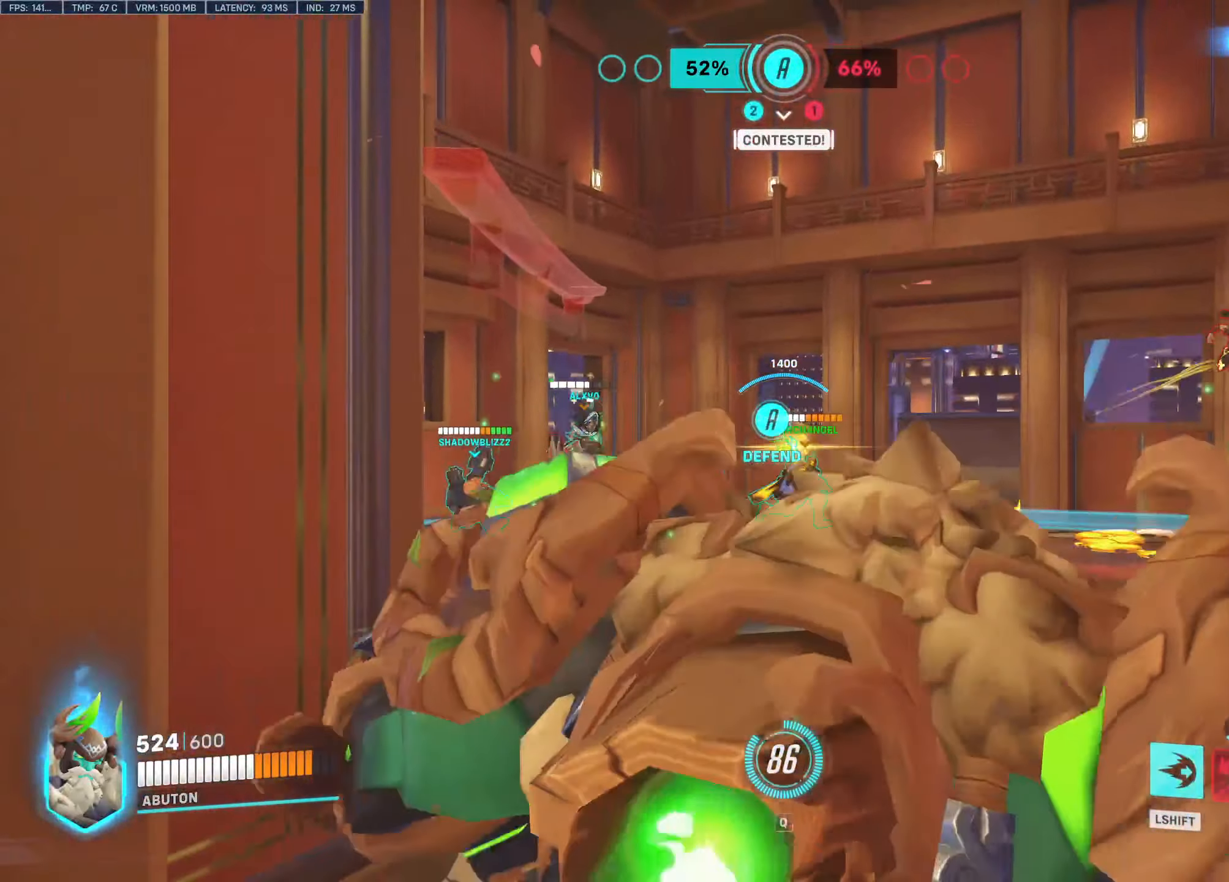
{"keys": ["a"], "mouse": ["left"], "events": []}
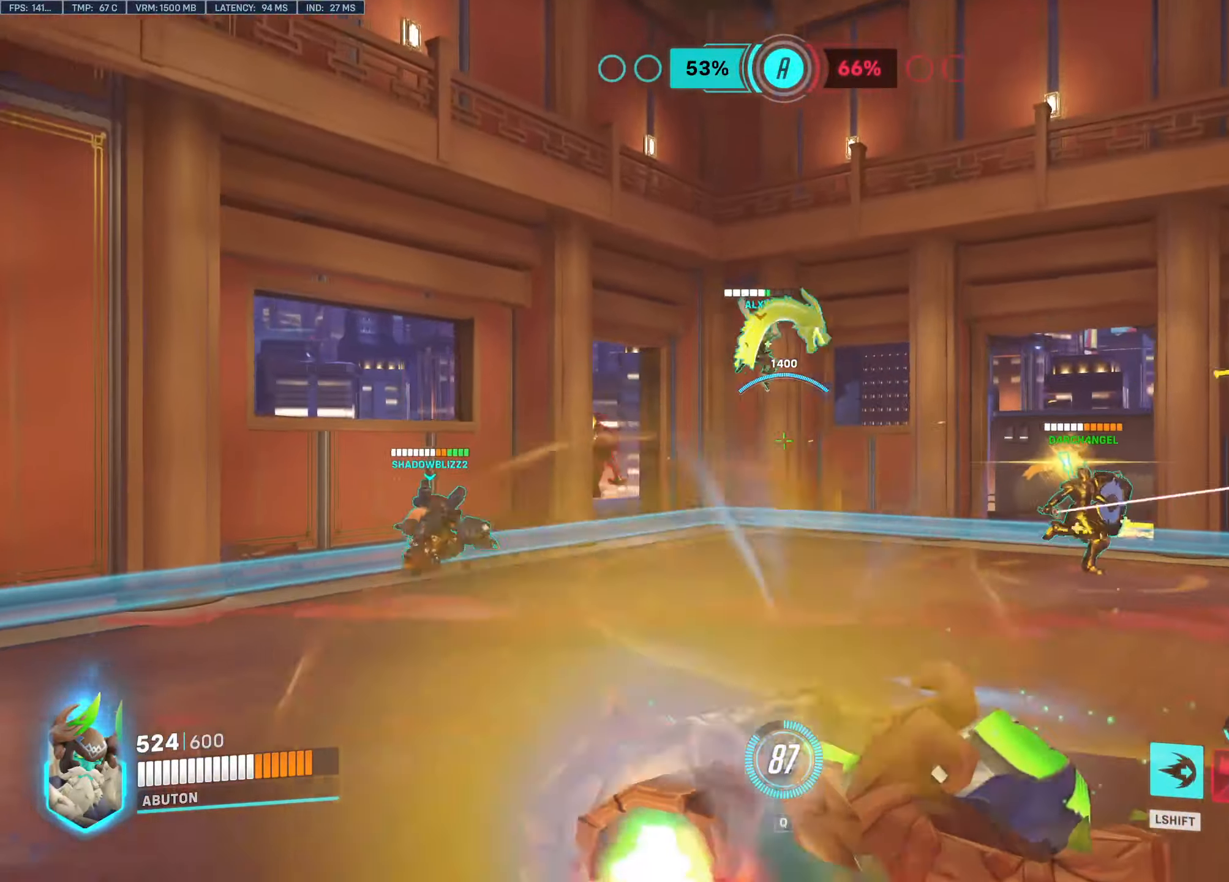
{"keys": ["d"], "mouse": ["left"], "events": [[117, "a", "up"], [250, "d", "down"], [300, "d", "up"], [400, "d", "down"]]}
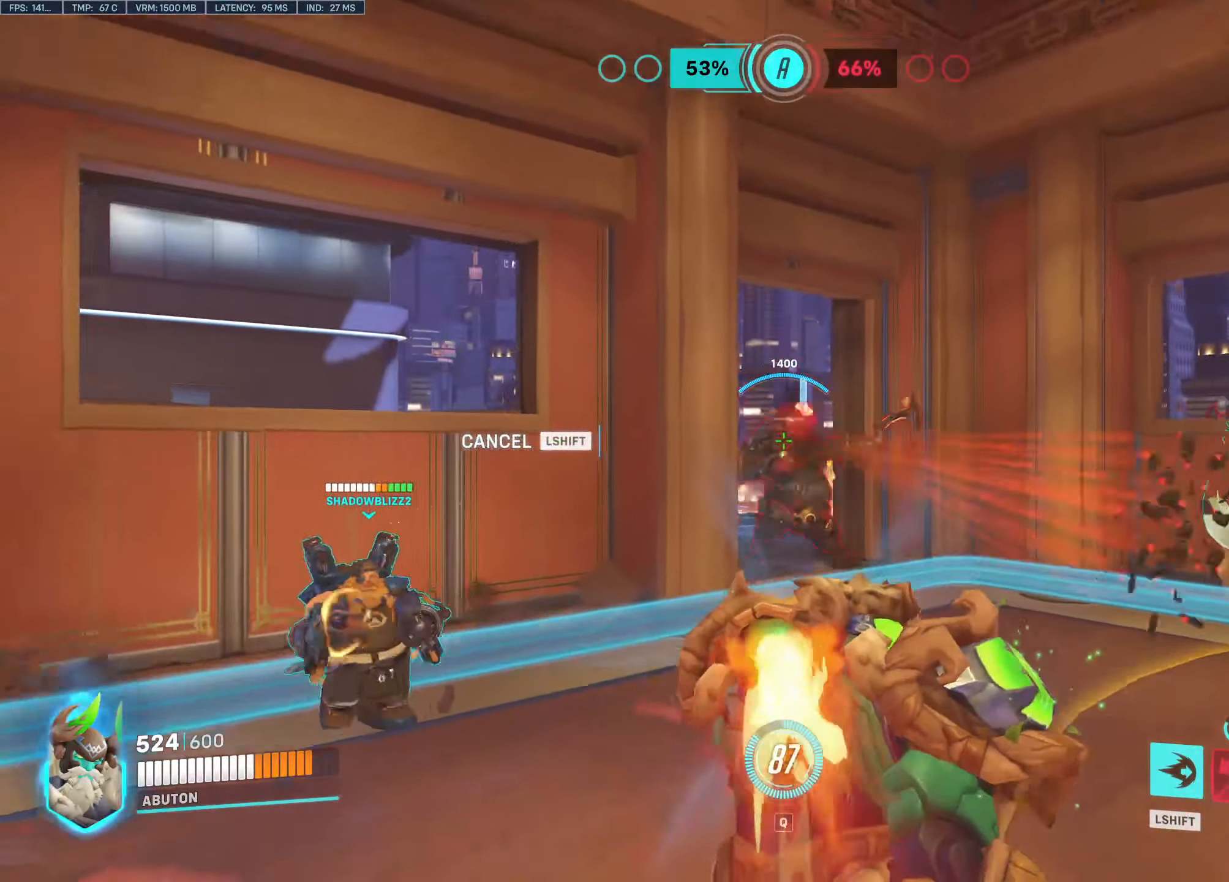
{"keys": [], "mouse": ["left"], "events": [[183, "d", "up"]]}
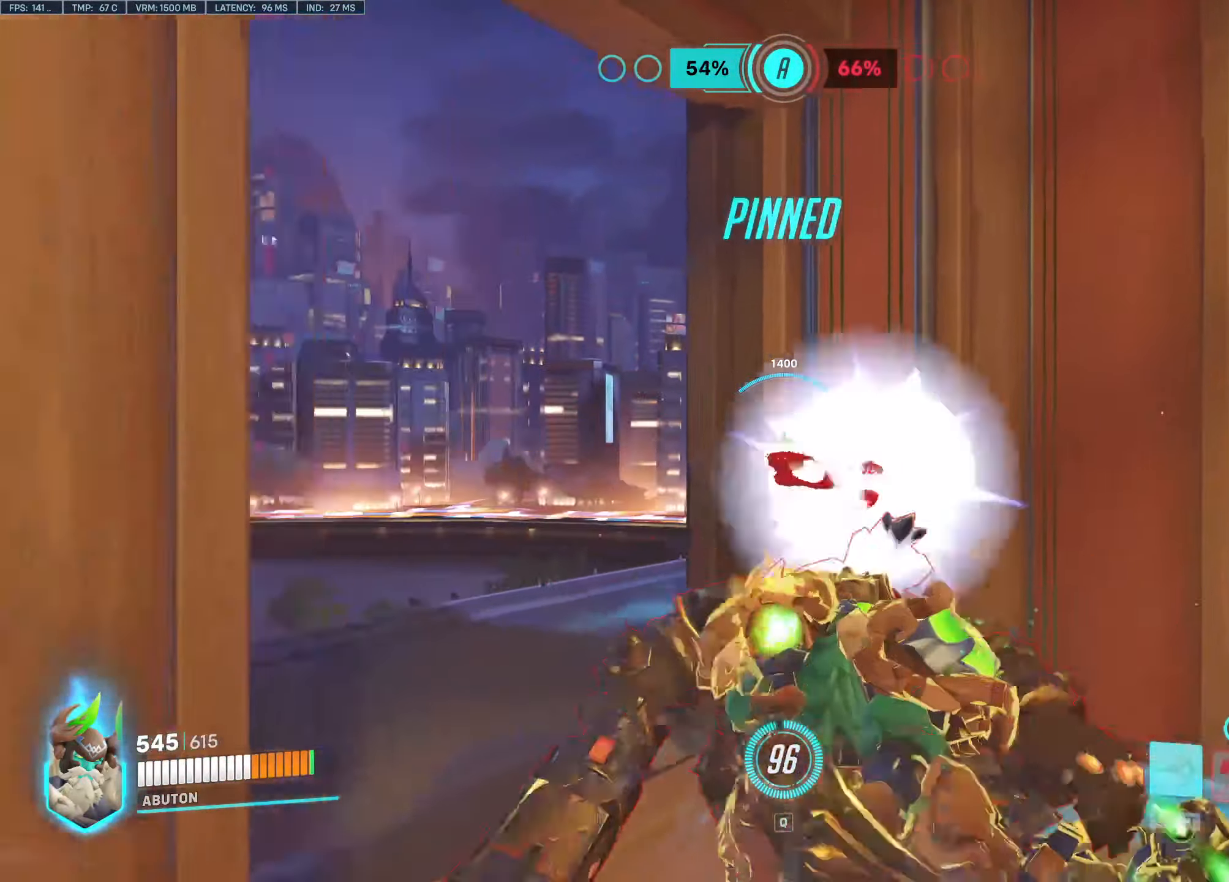
{"keys": ["d", "s"], "mouse": ["left"], "events": [[333, "d", "down"], [333, "s", "down"]]}
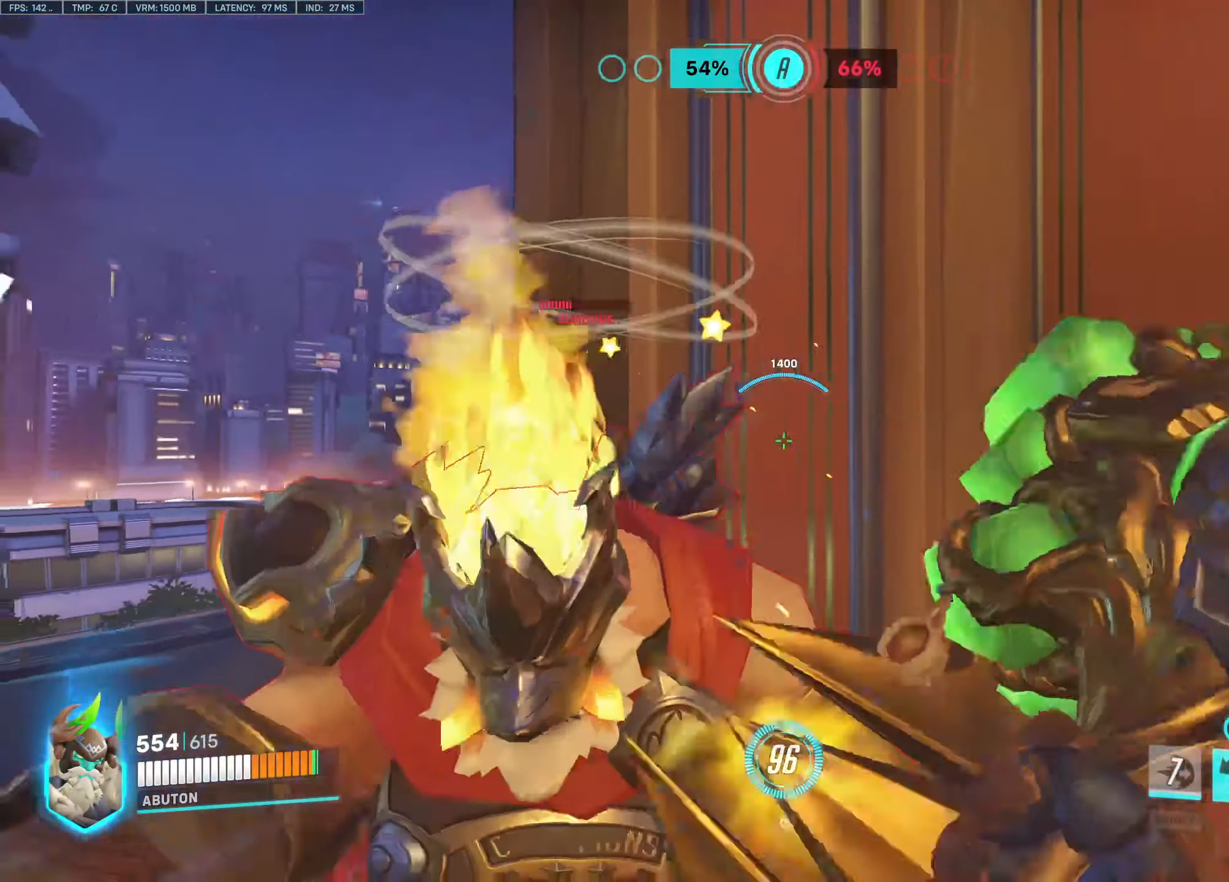
{"keys": ["a"], "mouse": ["left"], "events": [[67, "s", "up"], [200, "a", "down"], [200, "d", "up"]]}
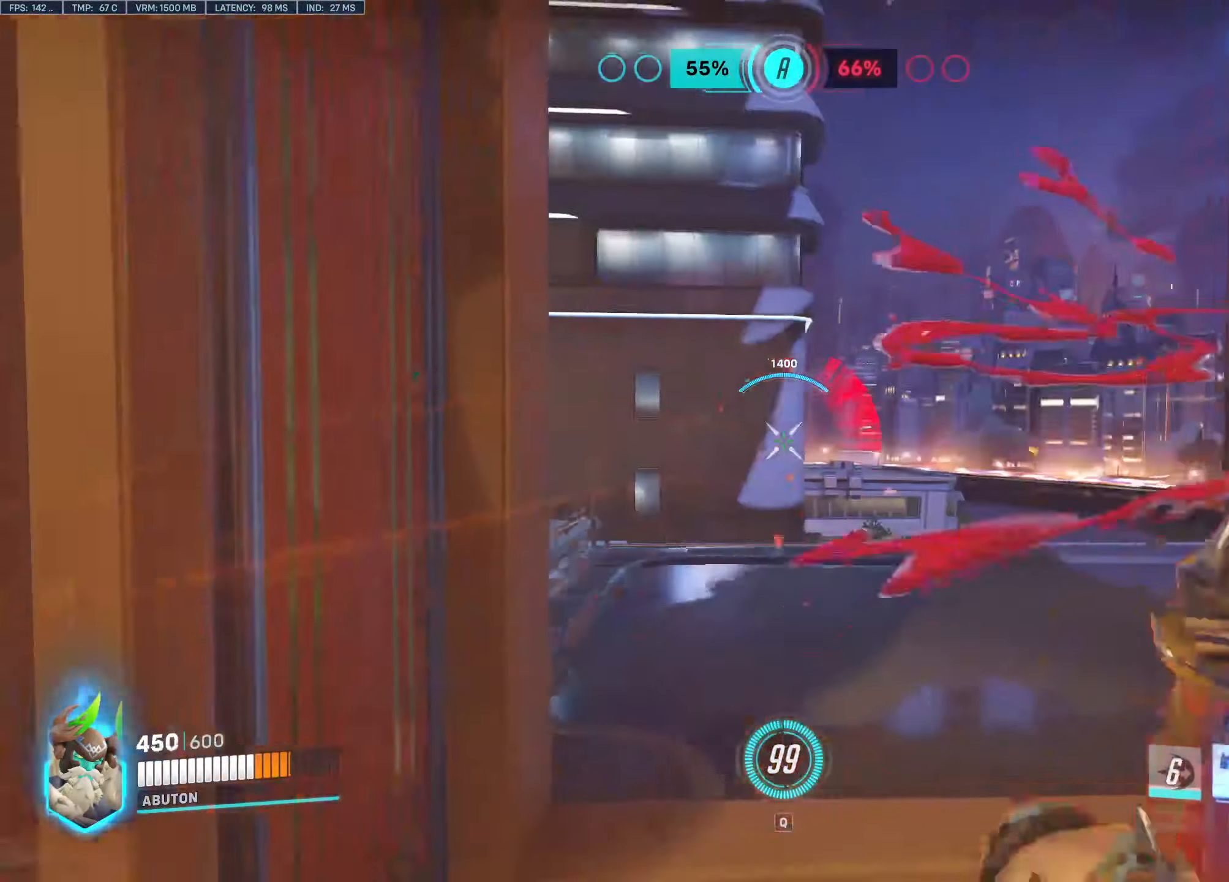
{"keys": ["d", "w"], "mouse": ["left"], "events": [[83, "s", "down"], [233, "a", "up"], [233, "d", "down"], [267, "s", "up"], [450, "w", "down"]]}
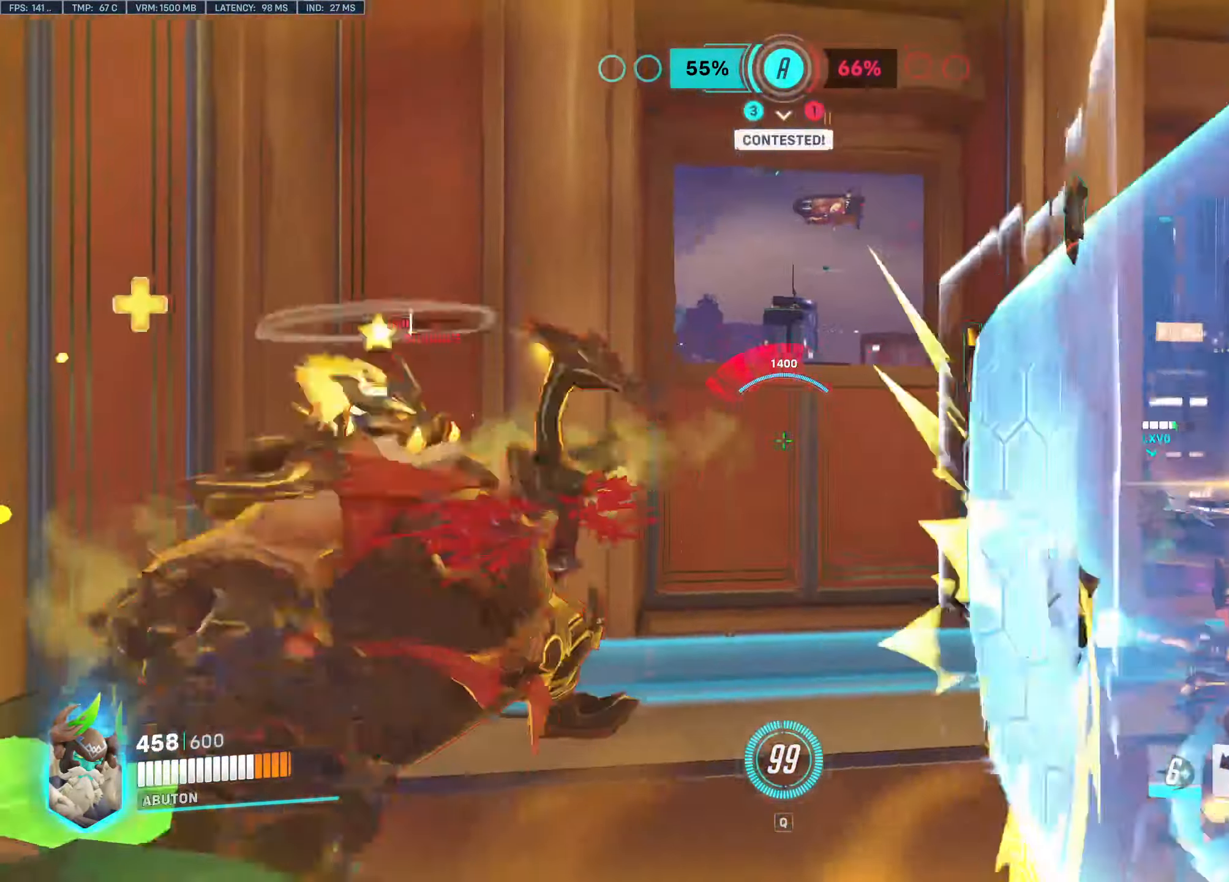
{"keys": ["a", "w"], "mouse": ["left"], "events": [[150, "a", "down"], [183, "d", "up"], [183, "w", "up"], [383, "w", "down"]]}
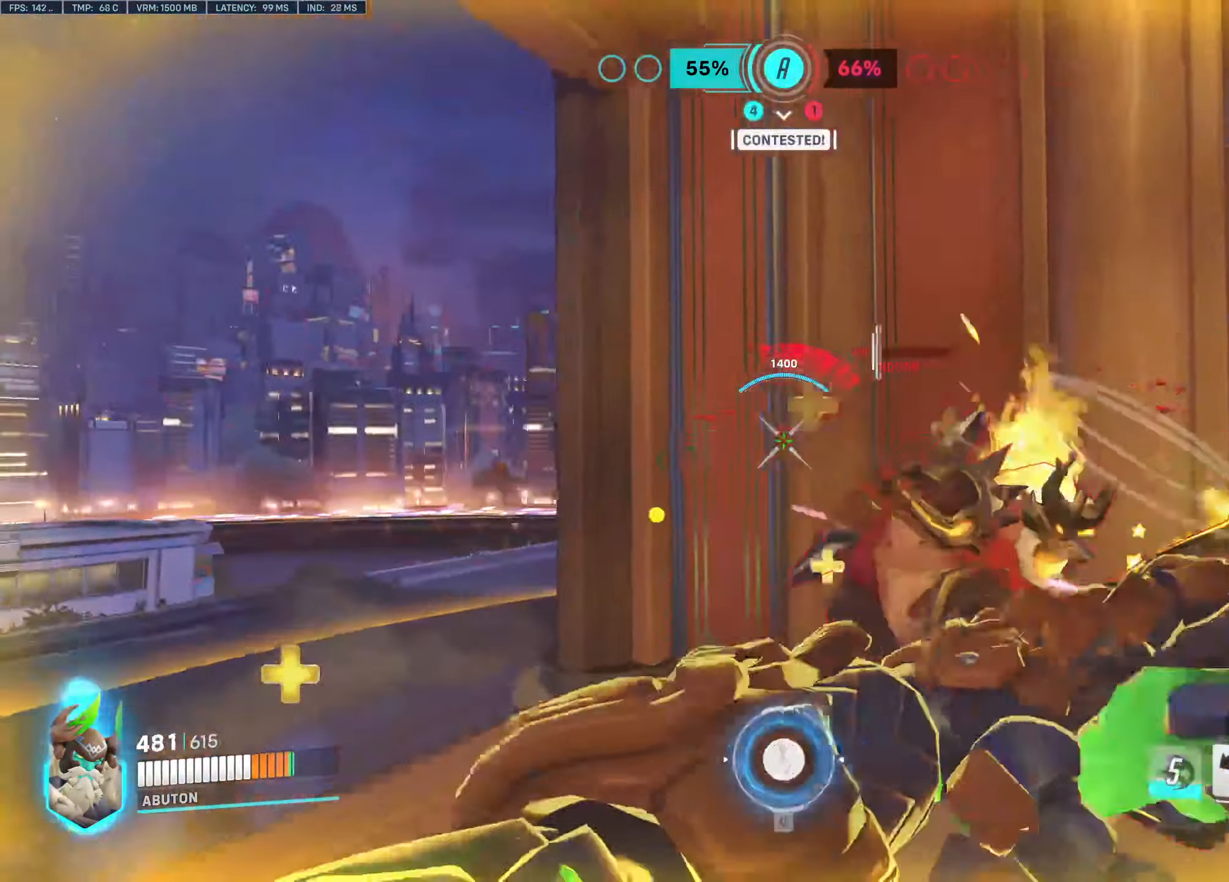
{"keys": ["a", "d"], "mouse": ["left"], "events": [[350, "w", "up"], [484, "d", "down"]]}
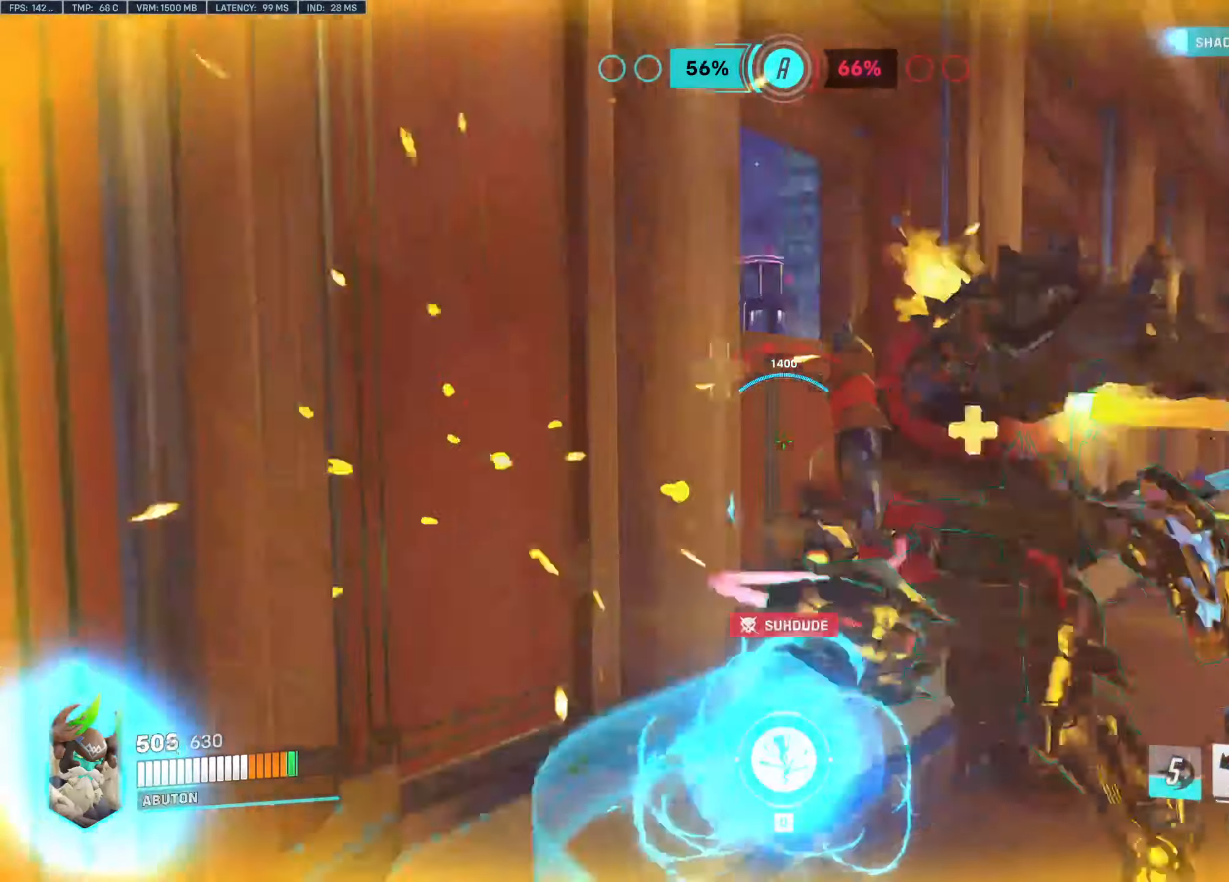
{"keys": ["w"], "mouse": ["left"], "events": [[84, "a", "up"], [84, "w", "down"], [184, "d", "up"]]}
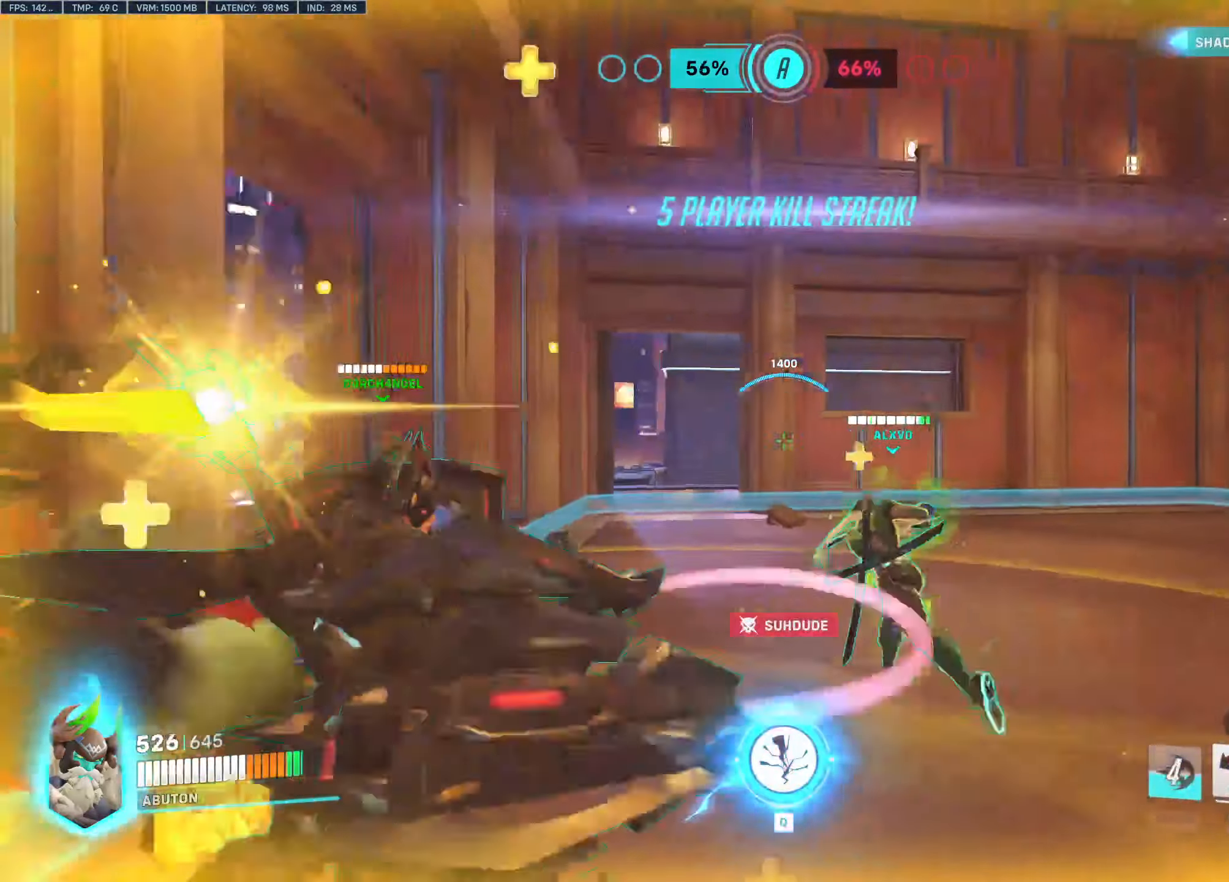
{"keys": ["w"], "mouse": ["left"], "events": []}
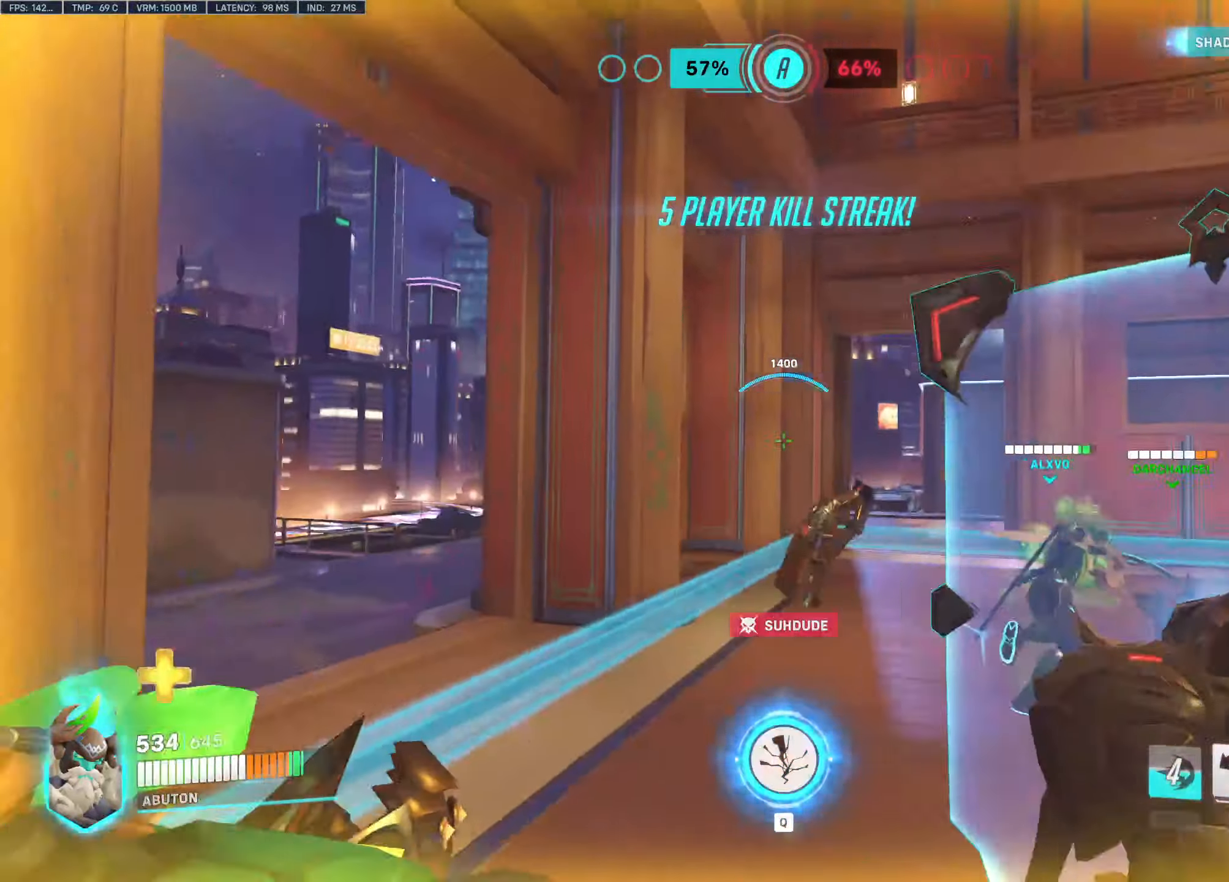
{"keys": ["w"], "mouse": ["left"], "events": []}
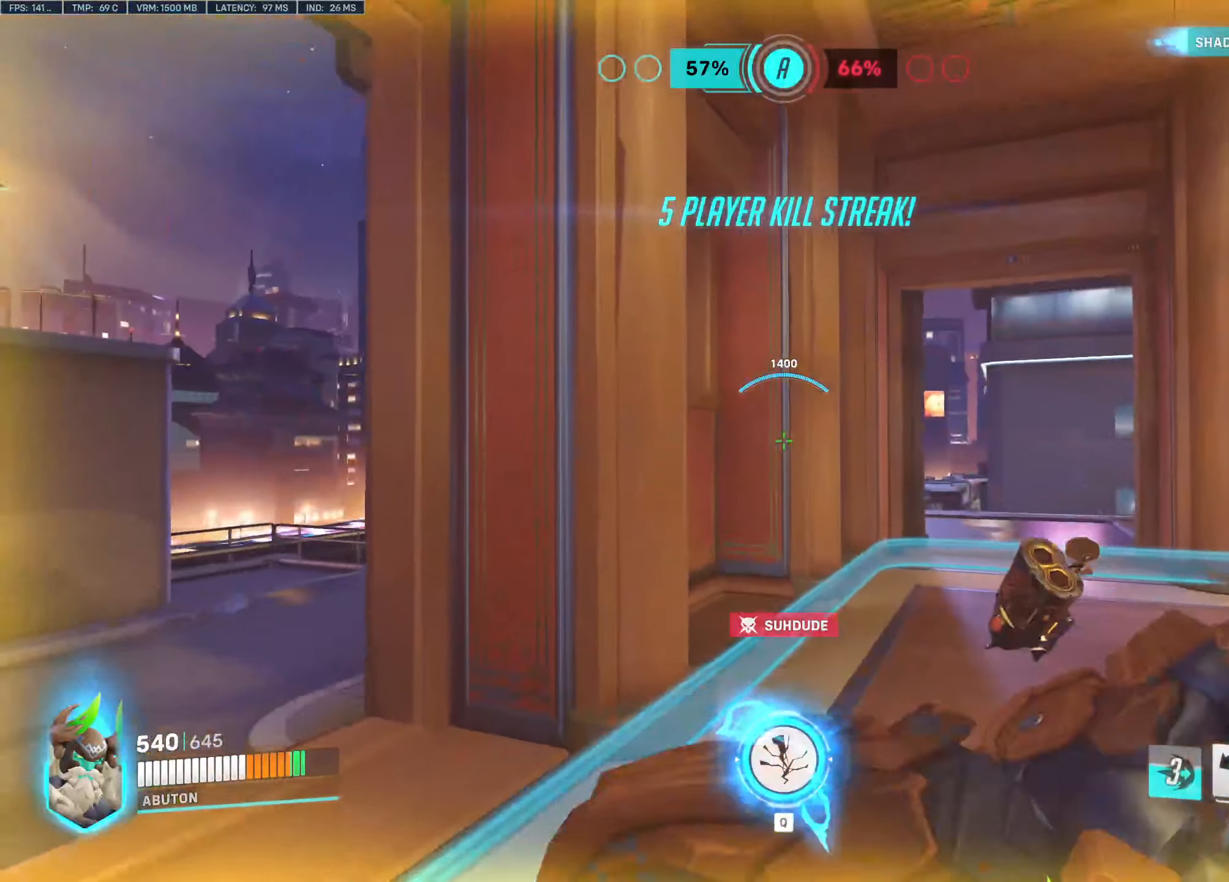
{"keys": ["a", "w"], "mouse": ["left"], "events": [[367, "a", "down"]]}
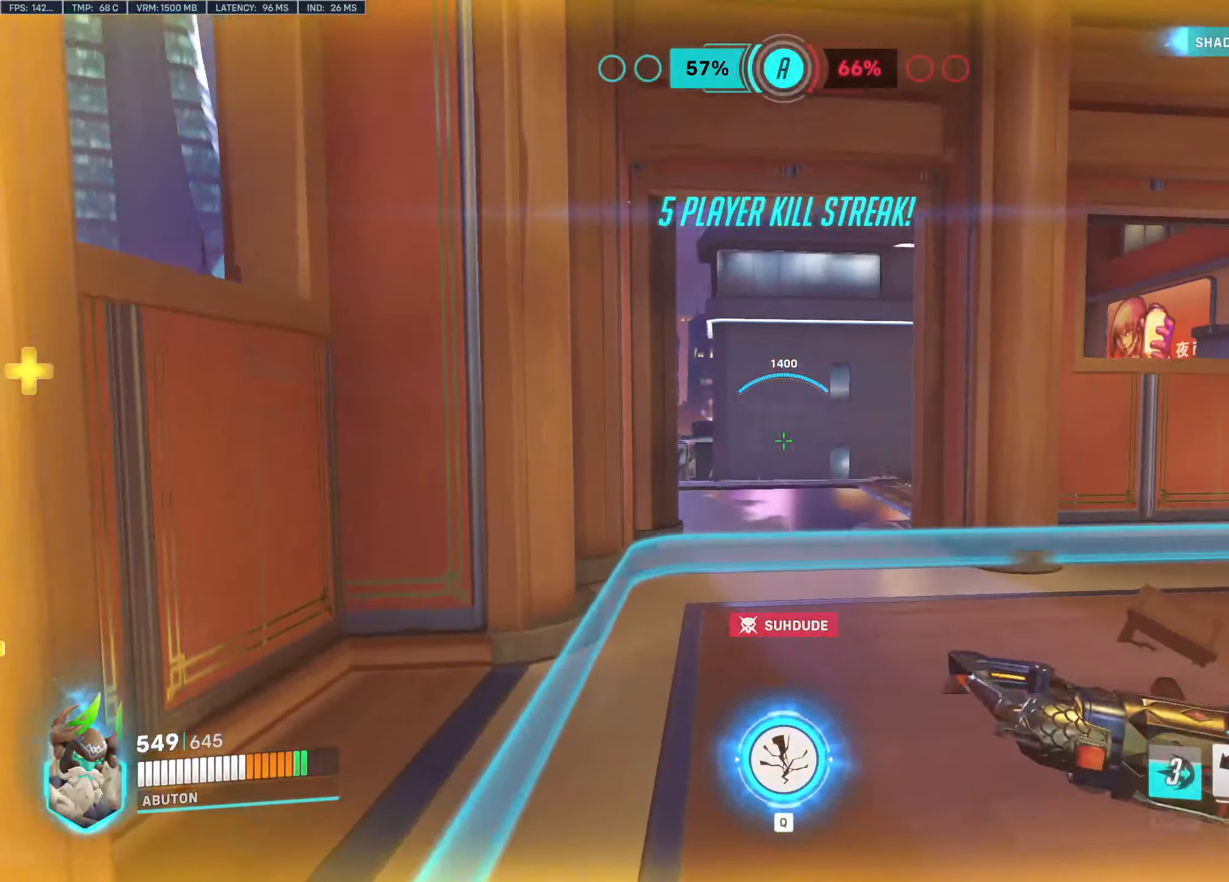
{"keys": ["w"], "mouse": ["left"], "events": [[50, "a", "up"]]}
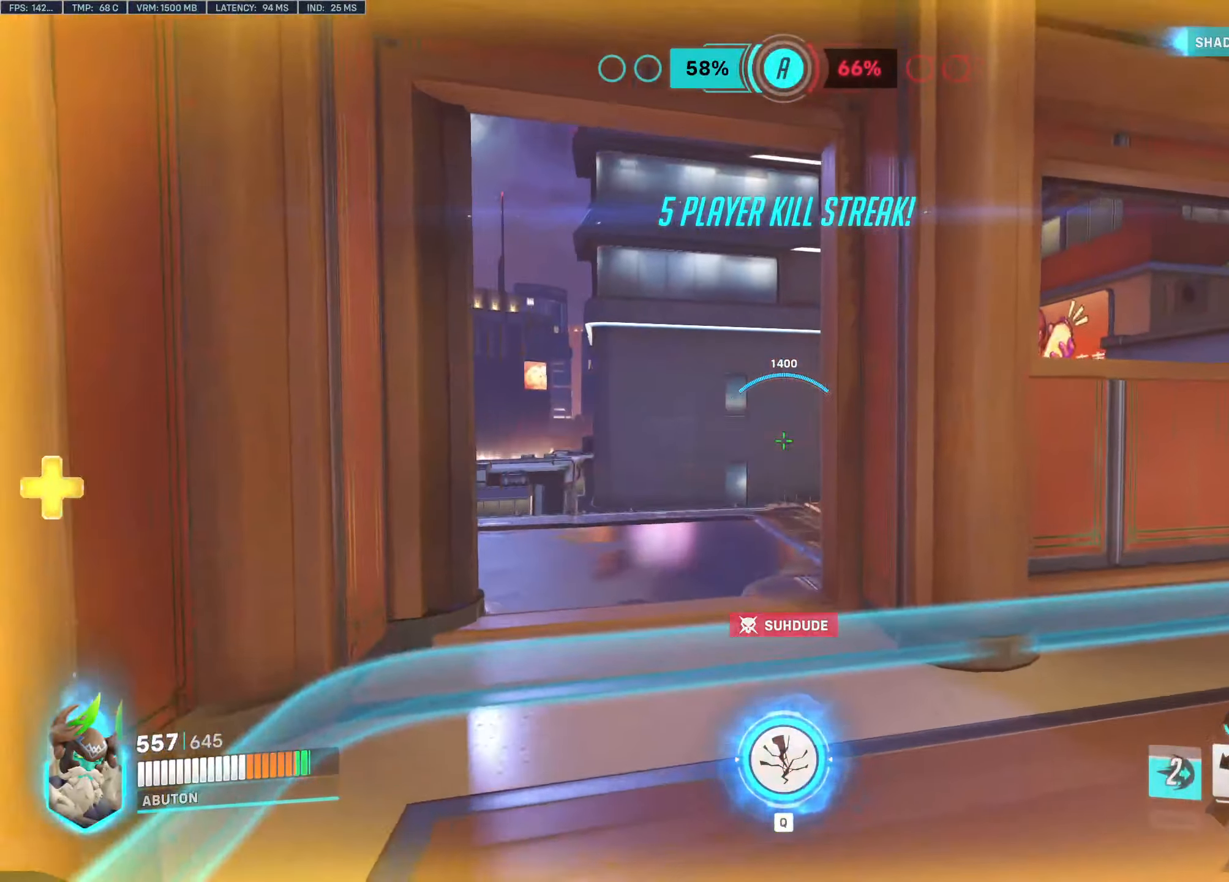
{"keys": ["a", "w"], "mouse": ["left"], "events": [[350, "a", "down"]]}
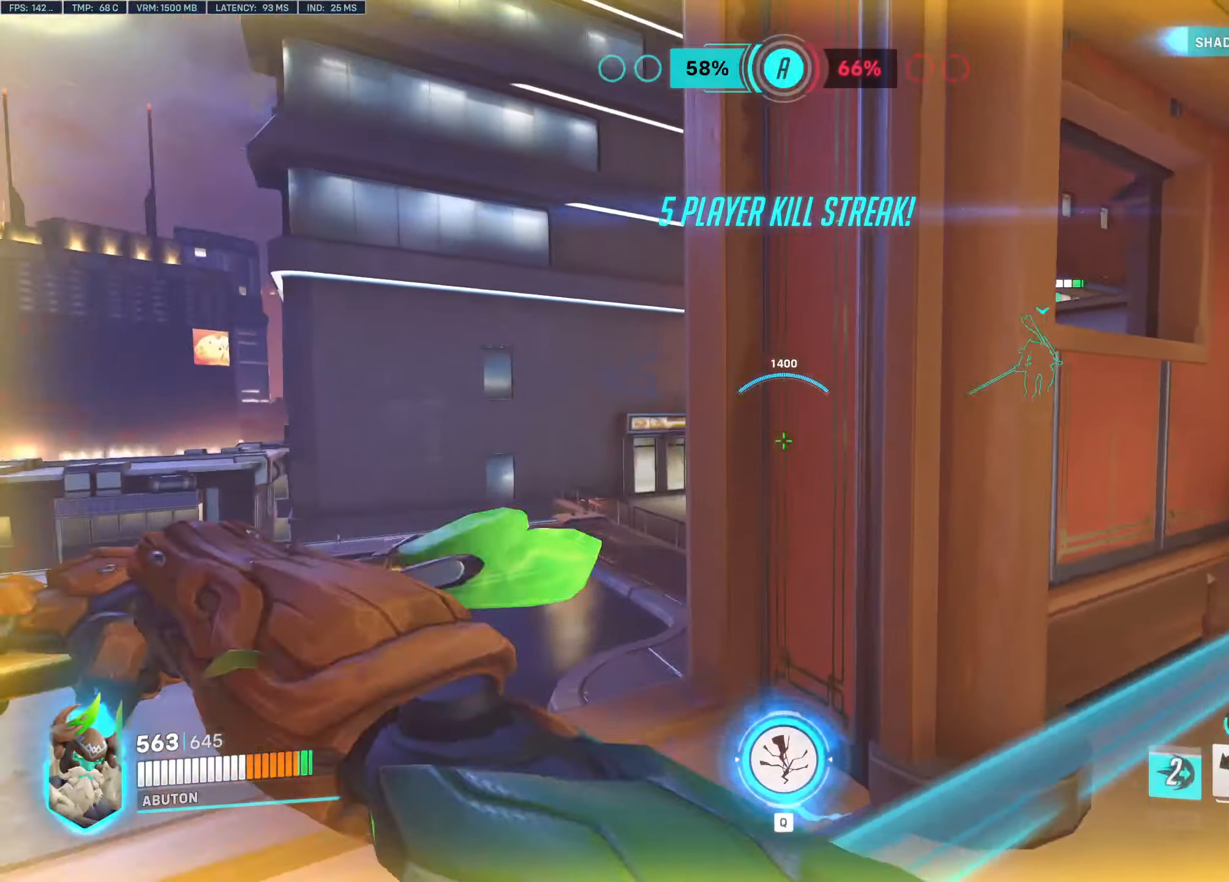
{"keys": ["a", "w"], "mouse": ["left"], "events": [[167, "space", "down"], [267, "space", "up"], [417, "e", "down"], [500, "e", "up"]]}
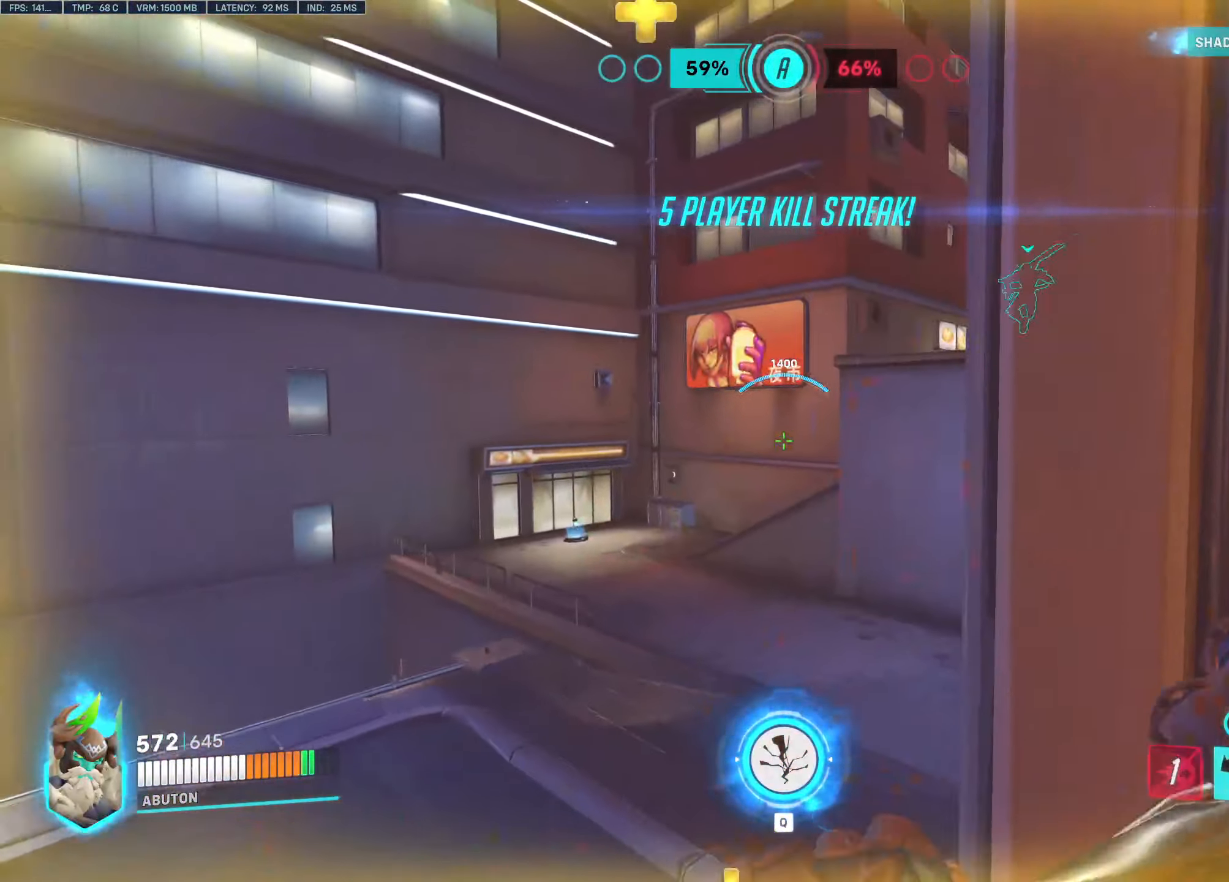
{"keys": ["d"], "mouse": ["left"], "events": [[184, "a", "up"], [184, "w", "up"], [467, "d", "down"]]}
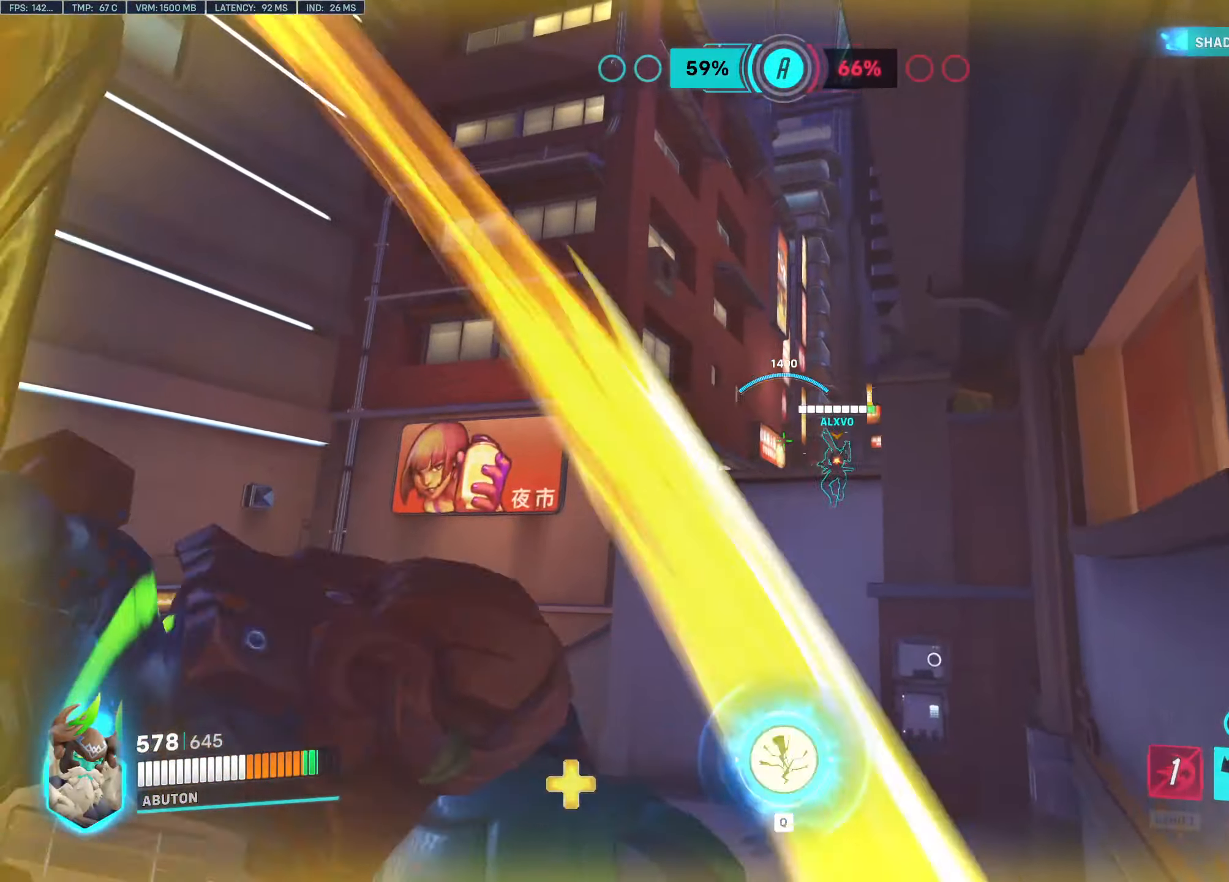
{"keys": ["d"], "mouse": ["left"], "events": []}
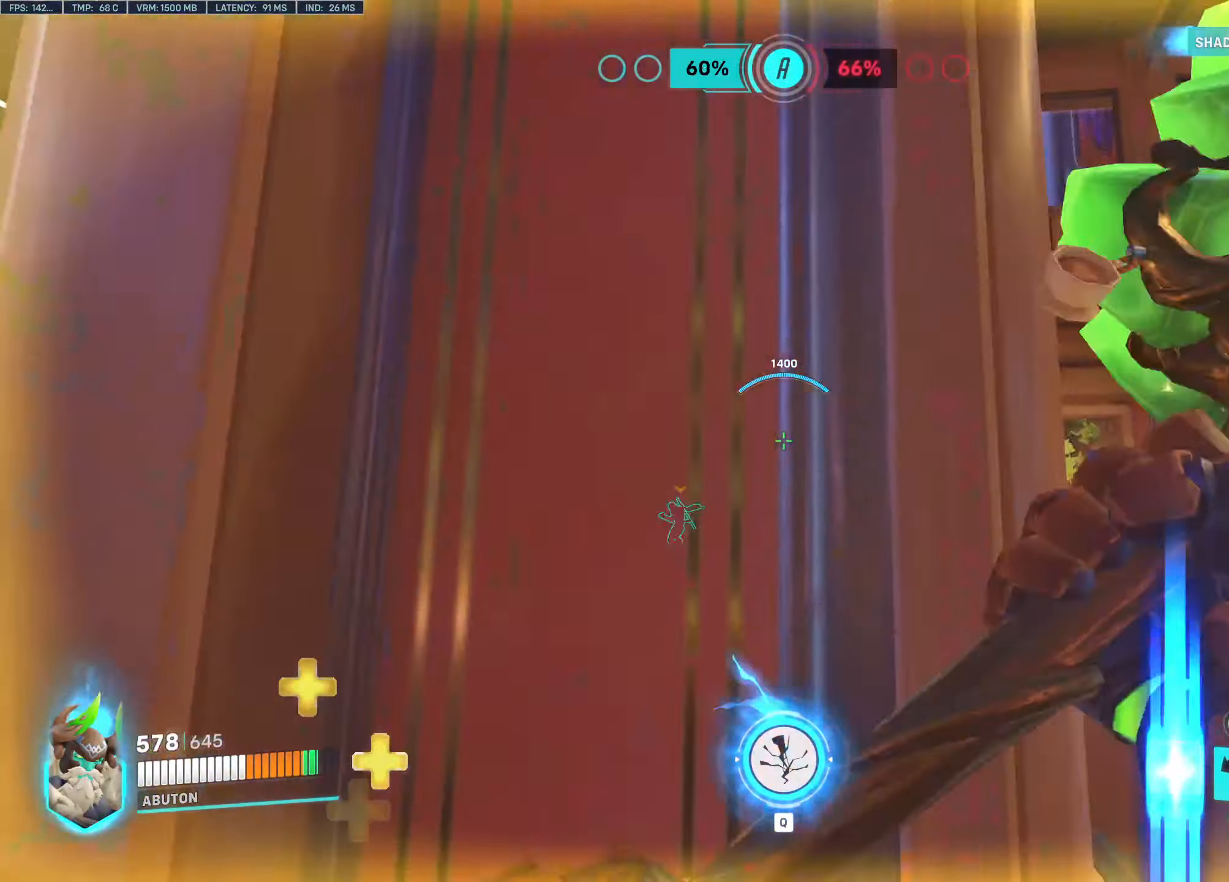
{"keys": ["d", "tab", "w"], "mouse": ["left"], "events": [[266, "w", "down"], [450, "tab", "down"]]}
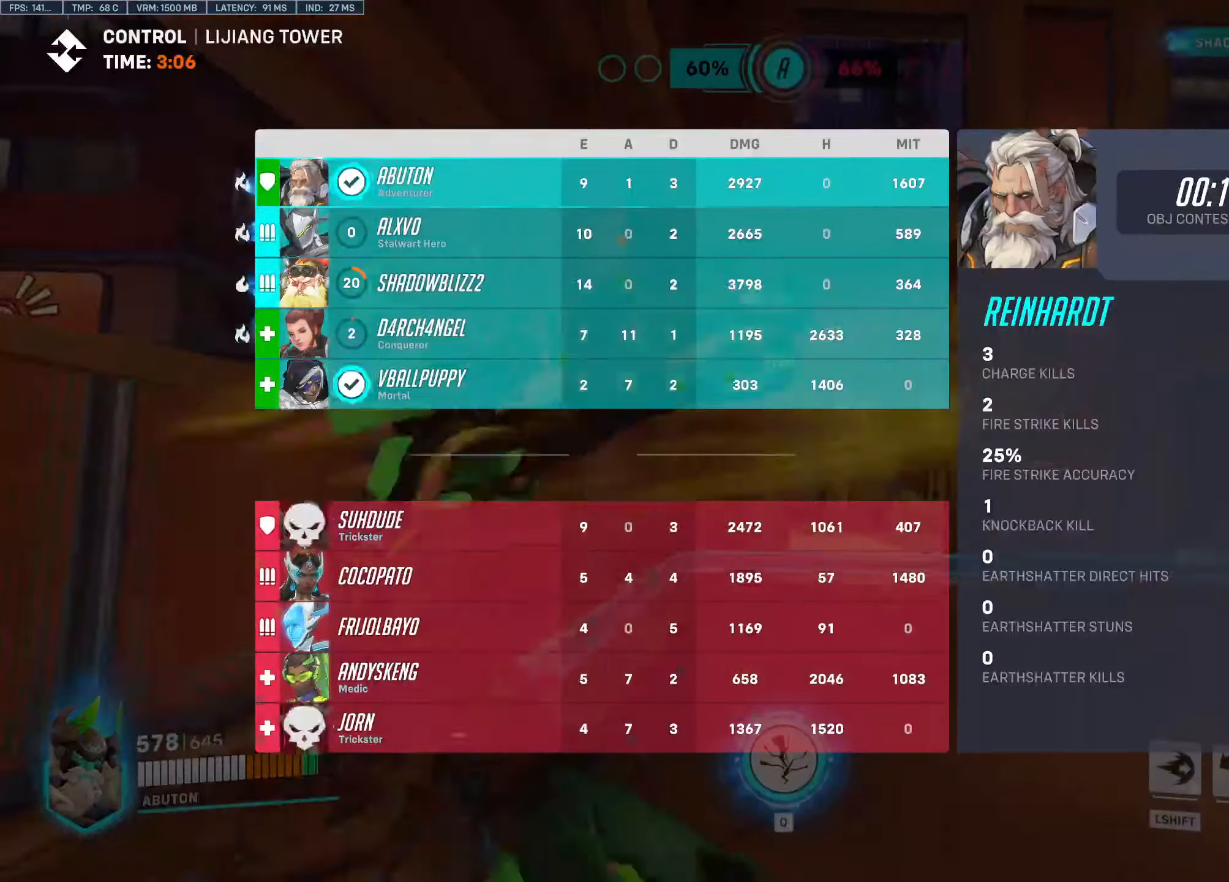
{"keys": ["r", "w"], "mouse": ["left"], "events": [[100, "d", "up"], [466, "r", "down"], [466, "tab", "up"]]}
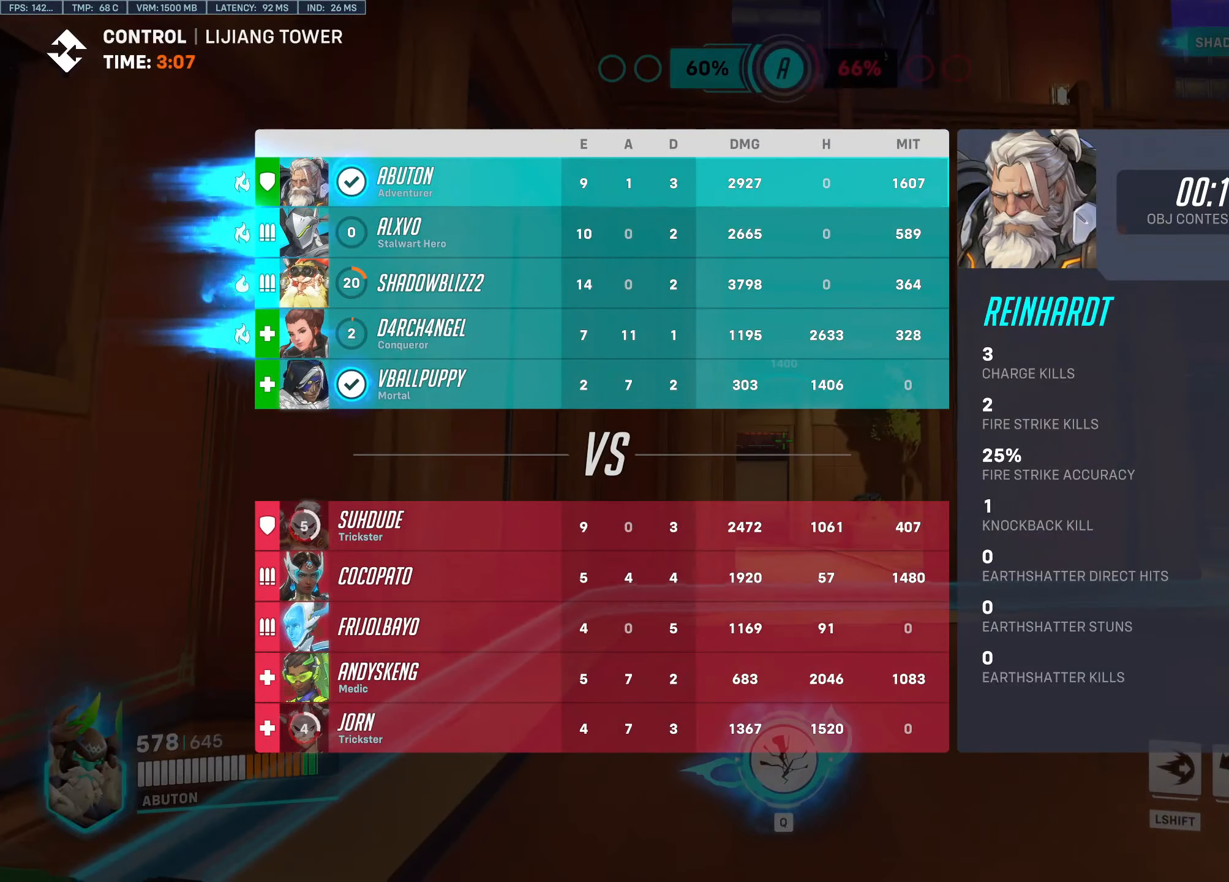
{"keys": ["d", "w"], "mouse": ["left"], "events": [[66, "r", "up"], [300, "d", "down"]]}
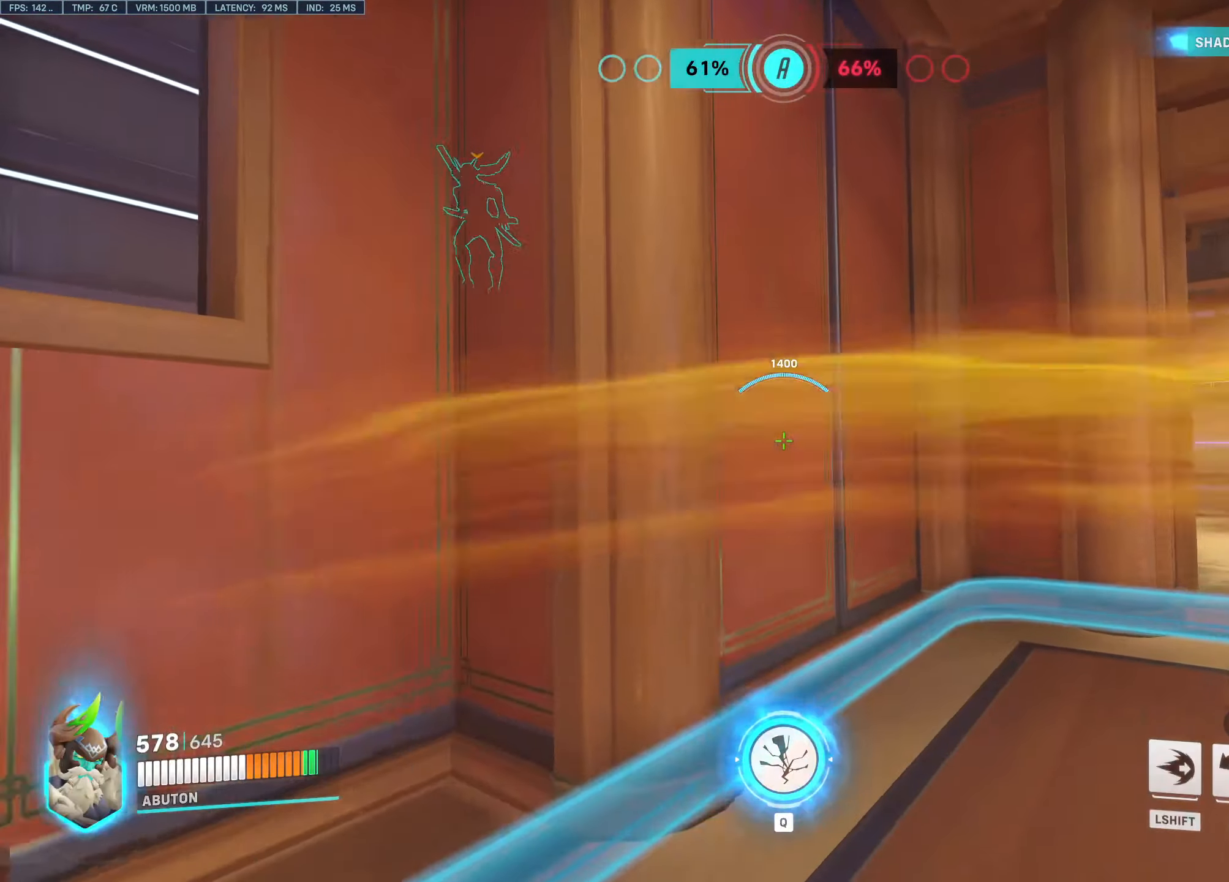
{"keys": ["a", "s", "space"], "mouse": ["left"], "events": [[33, "a", "down"], [33, "d", "up"], [33, "w", "up"], [316, "s", "down"], [466, "space", "down"]]}
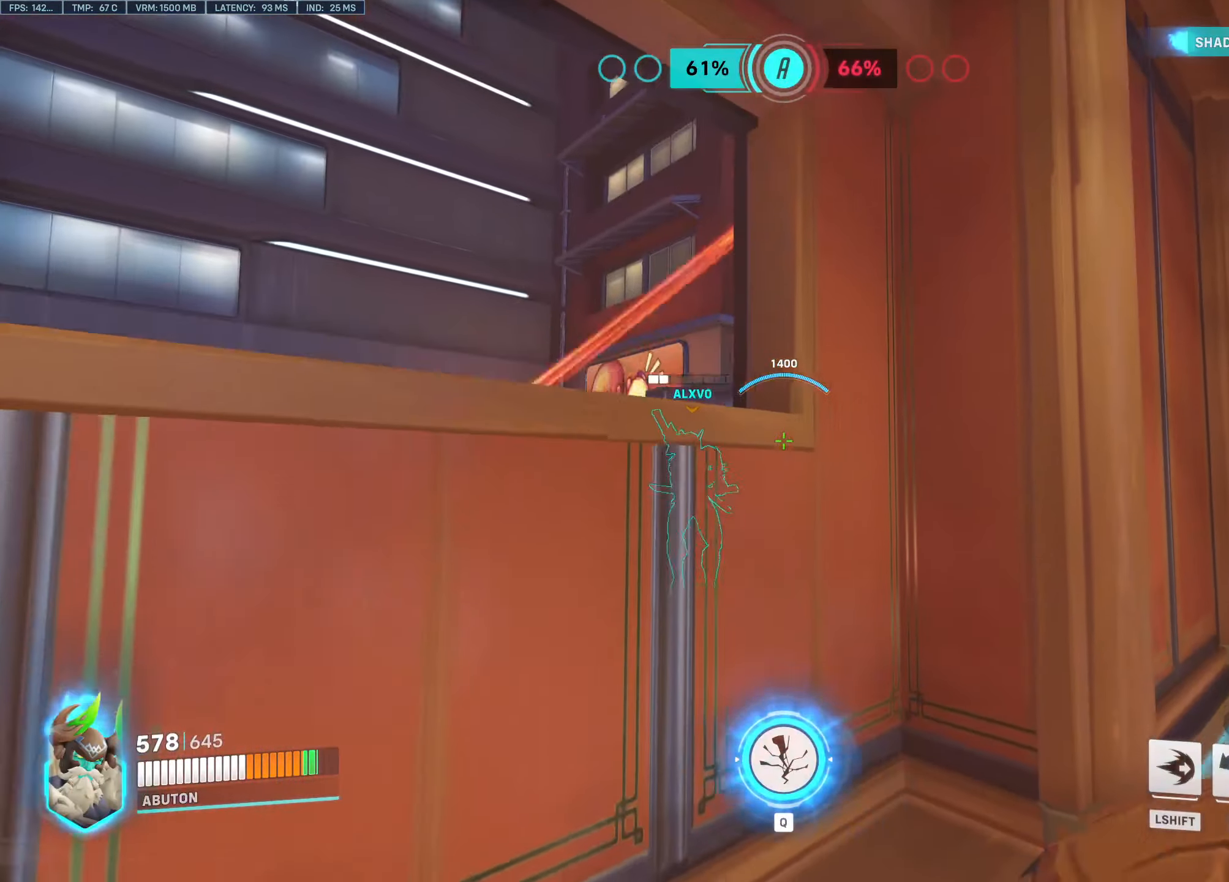
{"keys": ["a", "s"], "mouse": ["left"], "events": [[100, "space", "up"]]}
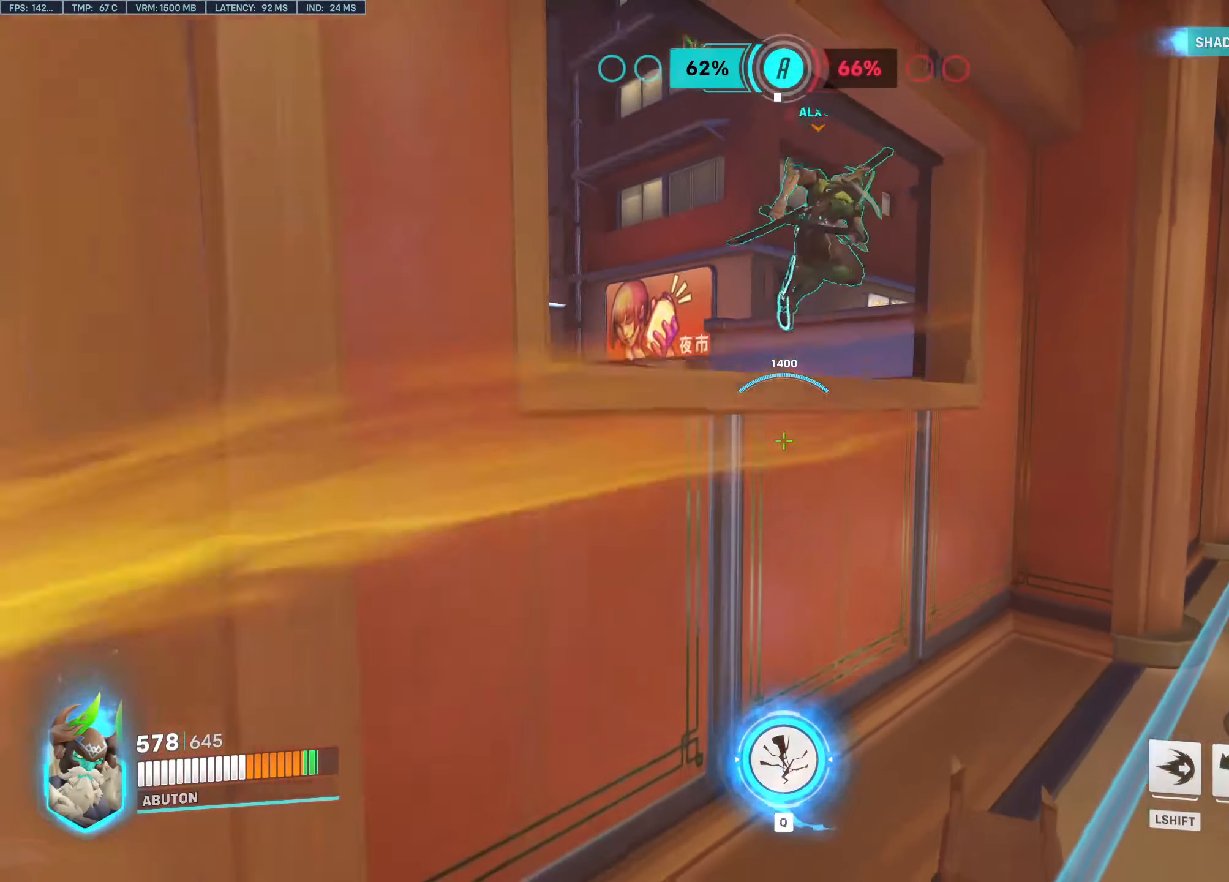
{"keys": ["d"], "mouse": [], "events": [[300, "s", "up"], [433, "a", "up"], [433, "d", "down"], [433, "mouse_left", "up"]]}